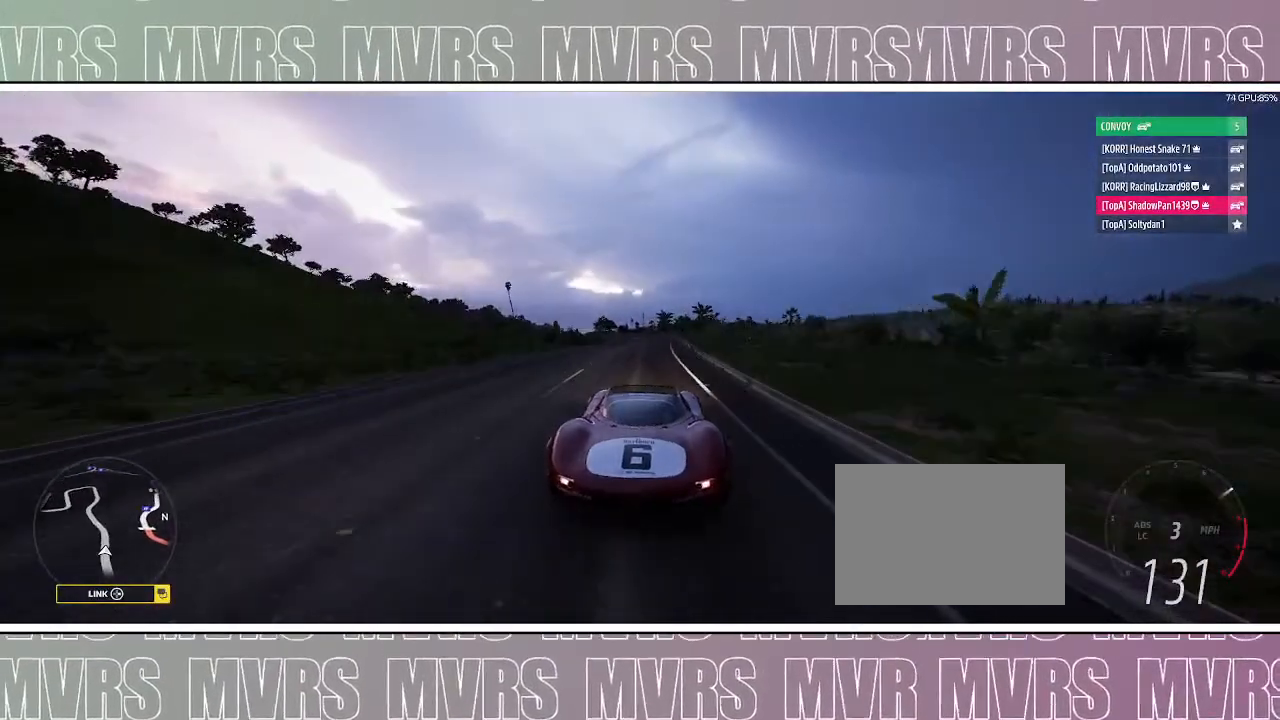
Gameplay with a controller (PlayStation layout); each line is a JSON object with the inputs held at the frame after it (dt_ms = milliseconds from this image to that frame). "events" lists button and stick changes between this image and that frame as [ms after this image, input, new state], when the widget could be followed in between. Not read: L2.
{"dt_ms": 500, "buttons": ["R2"], "left_stick": "left", "right_stick": "center", "events": [[100, "left_stick", "left"], [300, "left_stick", "center"], [400, "left_stick", "left"]]}
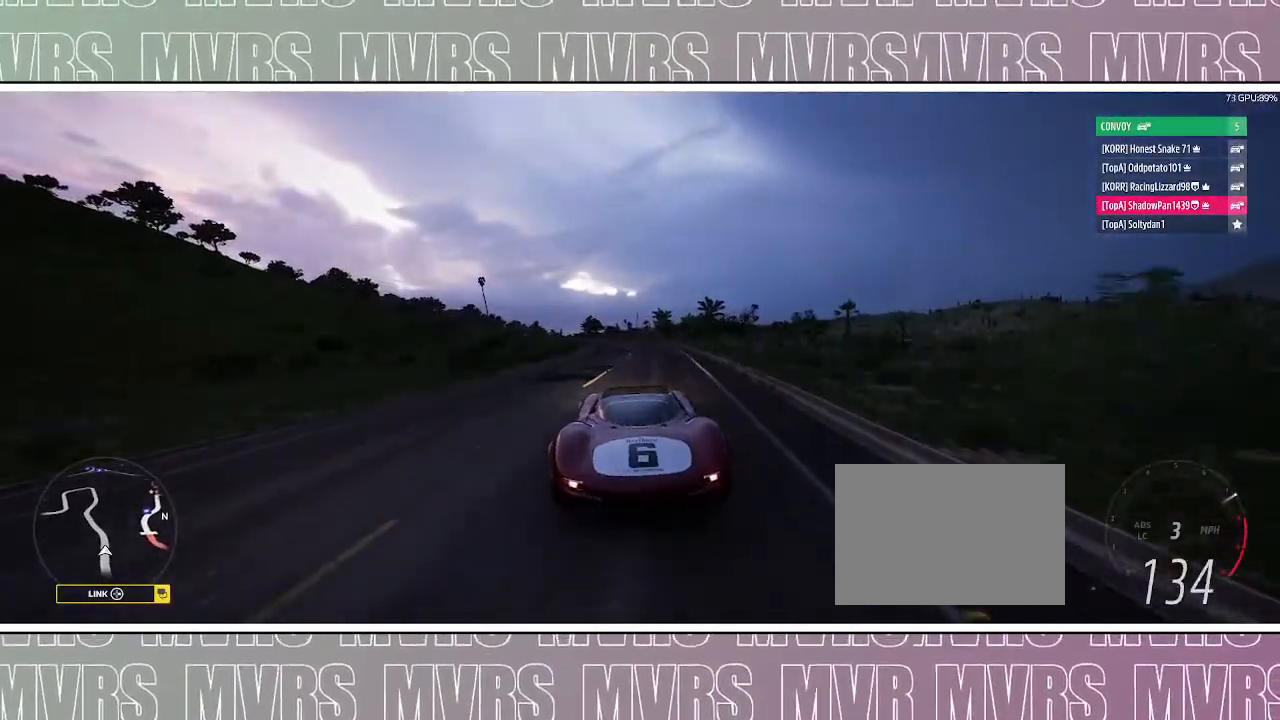
{"dt_ms": 500, "buttons": ["R2"], "left_stick": "center", "right_stick": "center", "events": [[33, "left_stick", "center"], [200, "left_stick", "left"], [417, "left_stick", "center"]]}
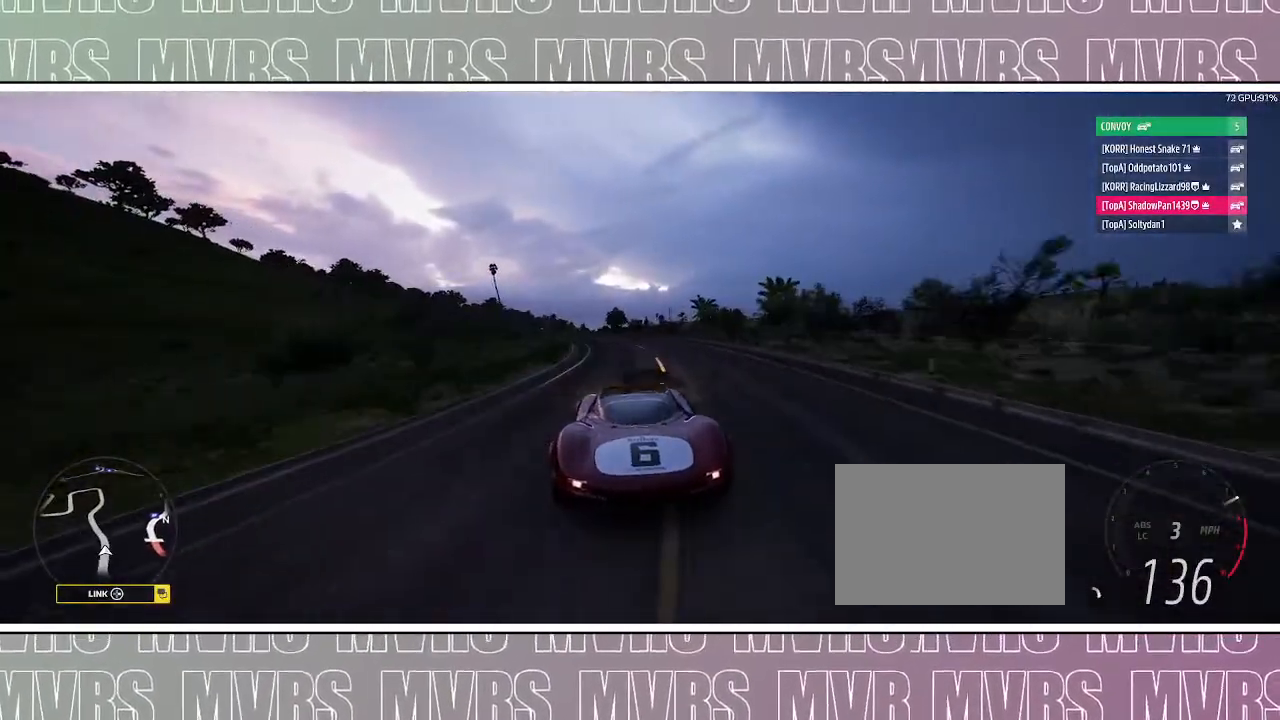
{"dt_ms": 500, "buttons": ["R2"], "left_stick": "left", "right_stick": "center", "events": [[83, "left_stick", "left"], [100, "right_stick", "down-left"], [267, "left_stick", "center"], [400, "left_stick", "left"], [450, "right_stick", "center"]]}
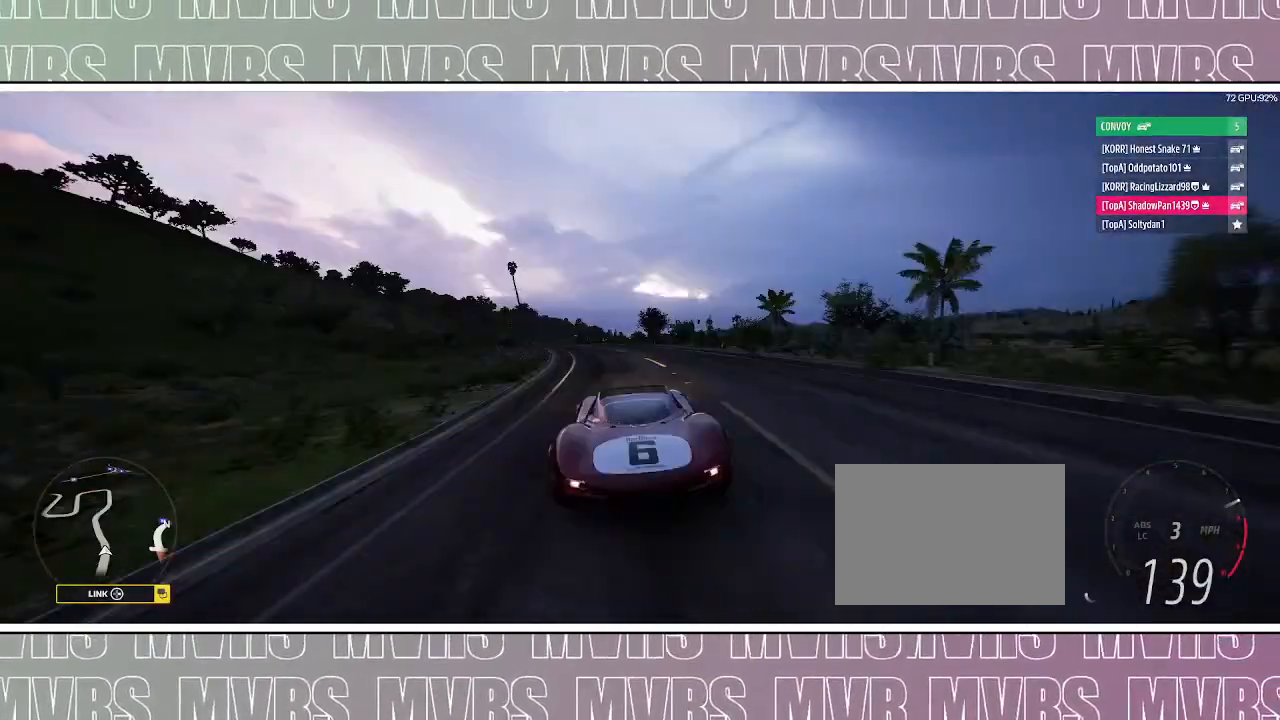
{"dt_ms": 1000, "buttons": [], "left_stick": "center", "right_stick": "center", "events": [[50, "left_stick", "center"], [217, "left_stick", "left"], [367, "left_stick", "center"], [500, "left_stick", "left"], [767, "R2", "up"], [917, "left_stick", "center"]]}
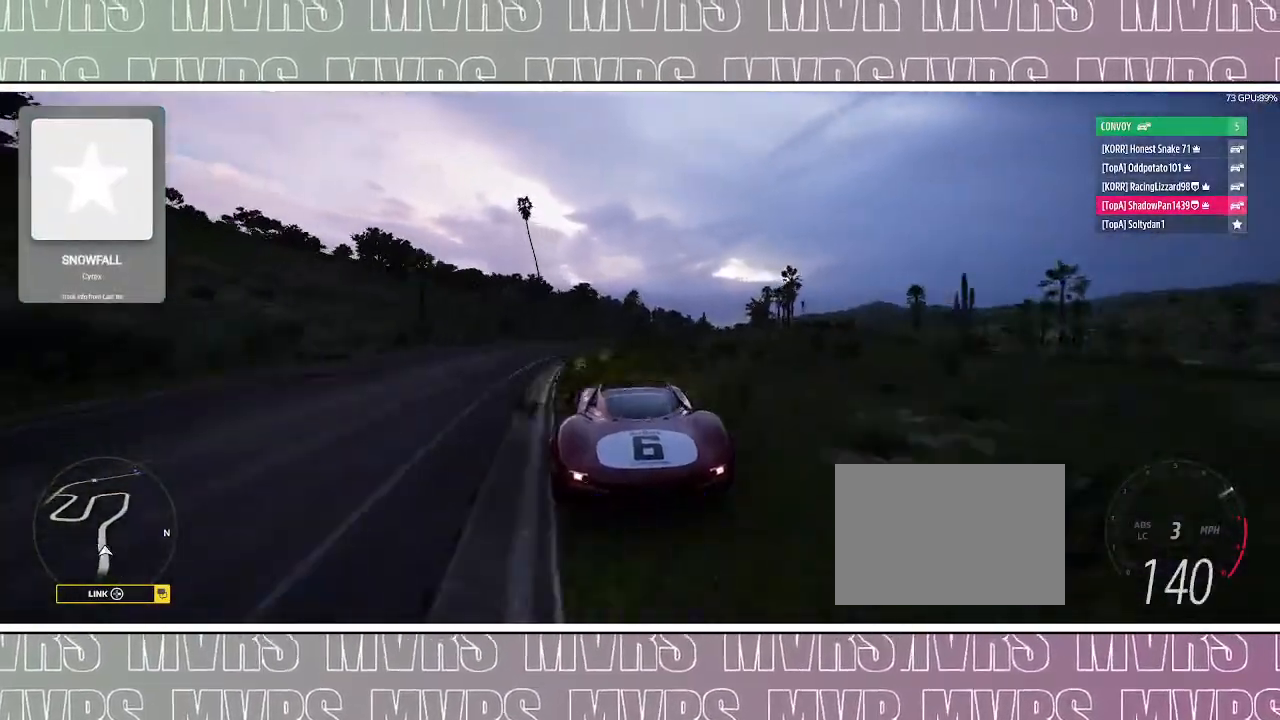
{"dt_ms": 500, "buttons": [], "left_stick": "center", "right_stick": "center", "events": [[200, "R2", "down"], [333, "R2", "up"]]}
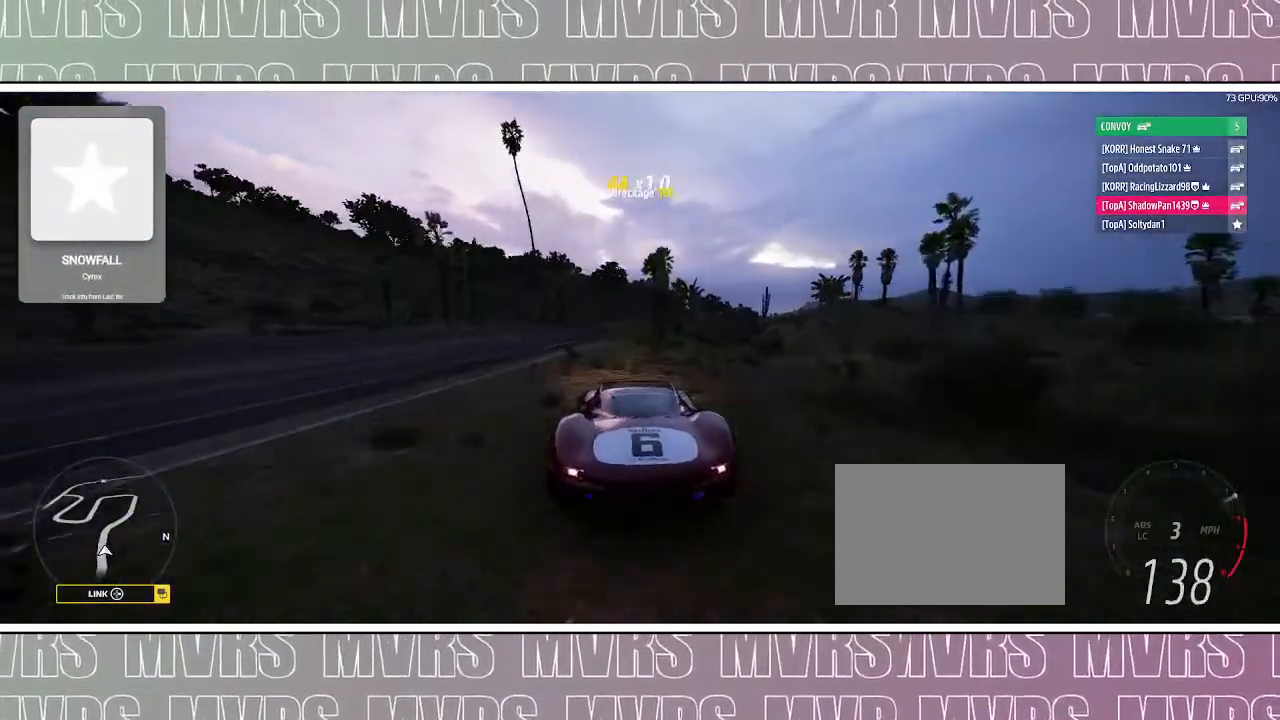
{"dt_ms": 500, "buttons": [], "left_stick": "right", "right_stick": "center", "events": [[117, "R2", "down"], [267, "R2", "up"], [483, "left_stick", "right"]]}
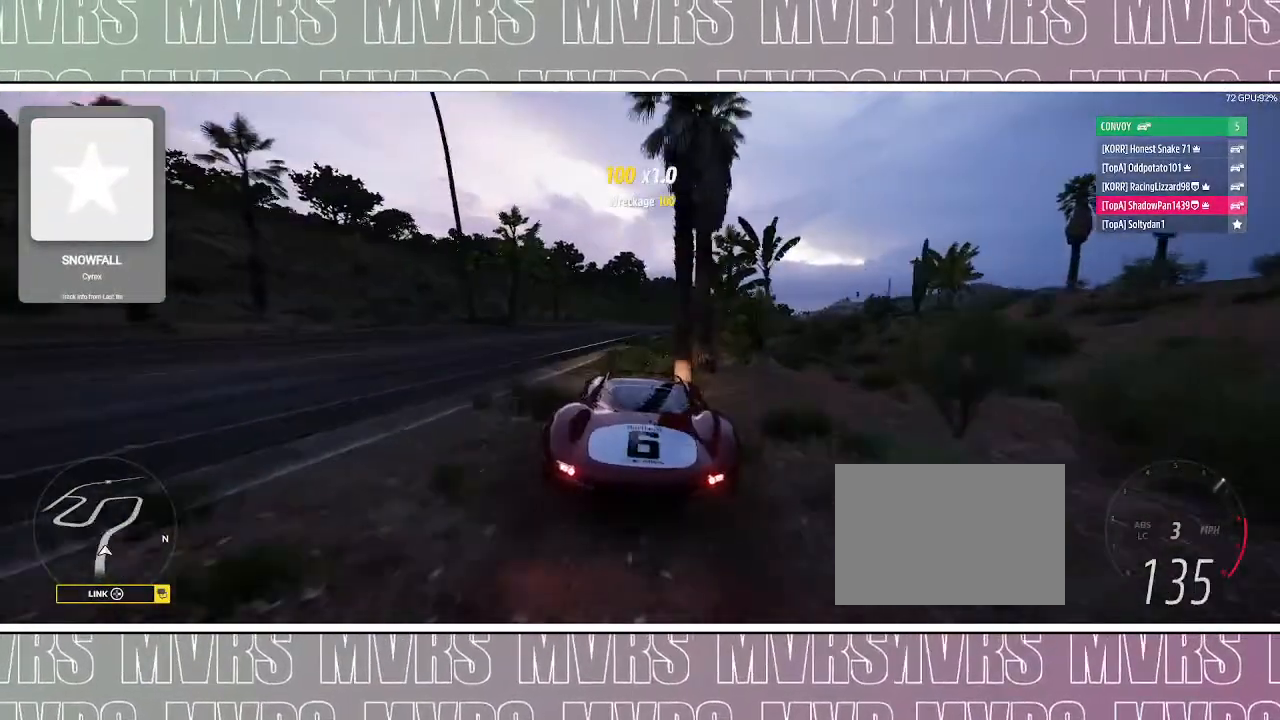
{"dt_ms": 500, "buttons": [], "left_stick": "left", "right_stick": "center", "events": [[217, "left_stick", "center"], [333, "left_stick", "left"]]}
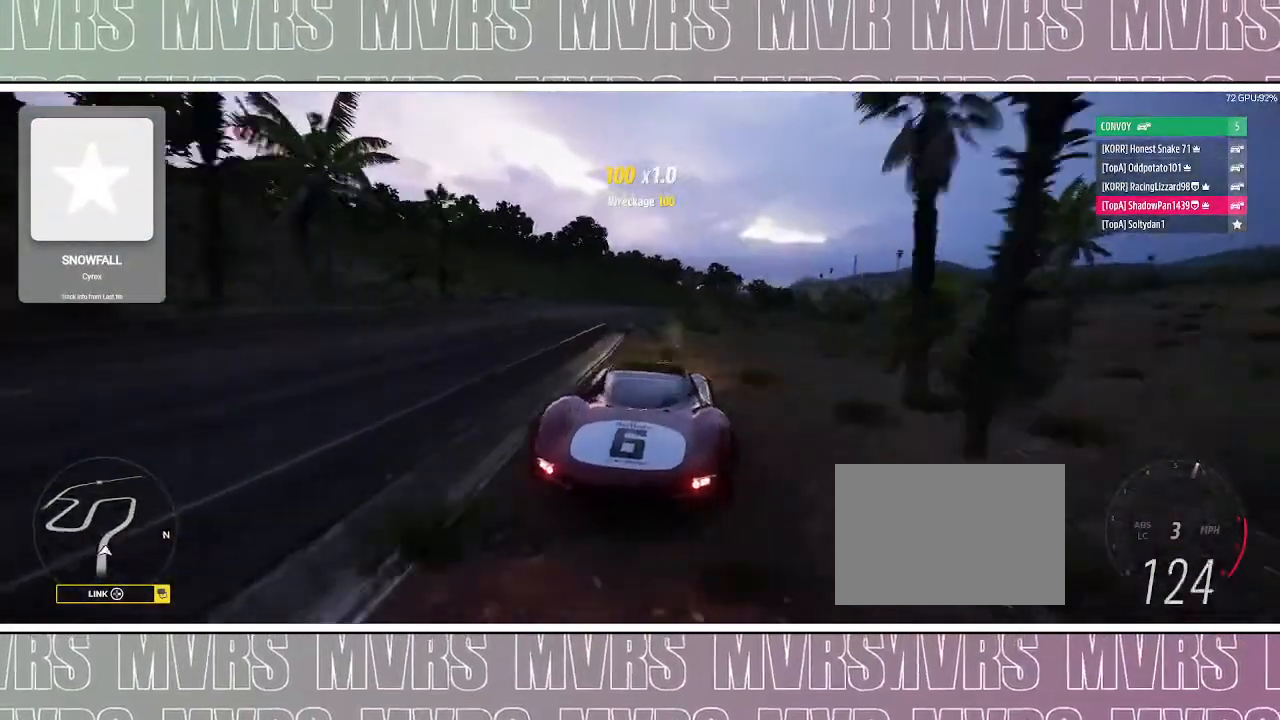
{"dt_ms": 500, "buttons": [], "left_stick": "right", "right_stick": "center", "events": [[67, "left_stick", "center"], [117, "left_stick", "right"], [133, "R2", "down"], [283, "R2", "up"]]}
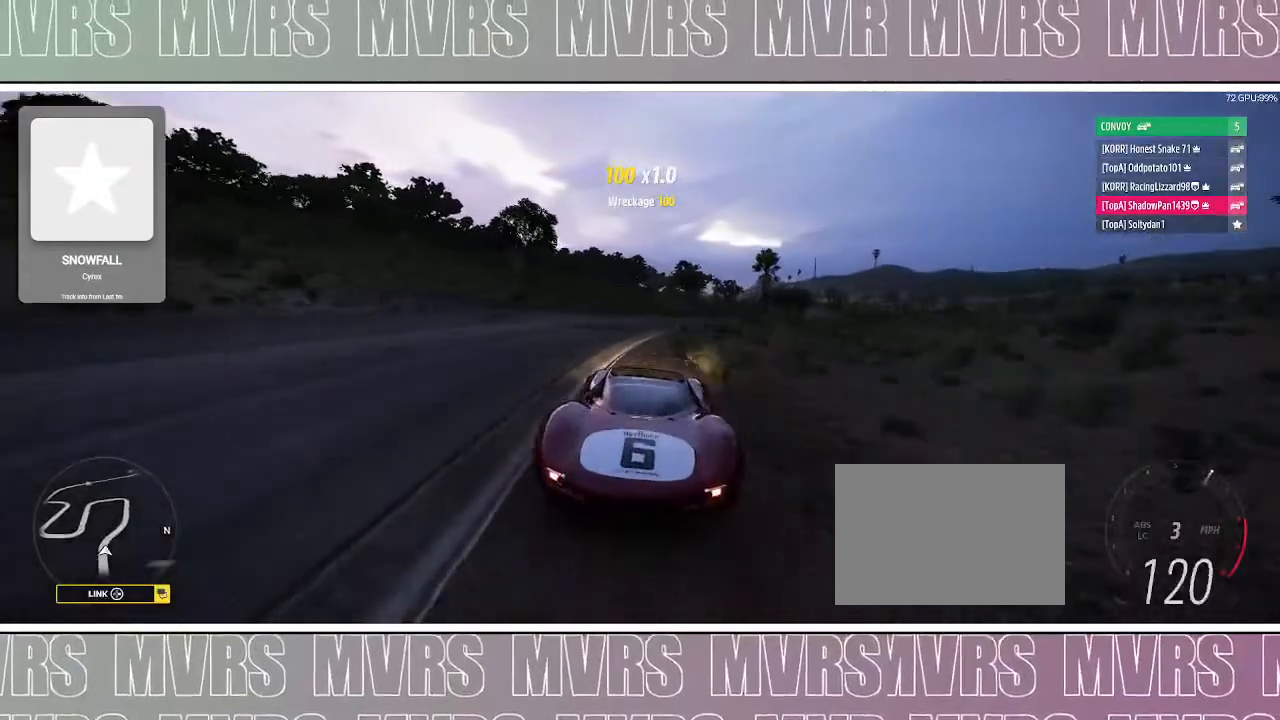
{"dt_ms": 500, "buttons": ["R2"], "left_stick": "right", "right_stick": "center", "events": [[450, "R2", "down"]]}
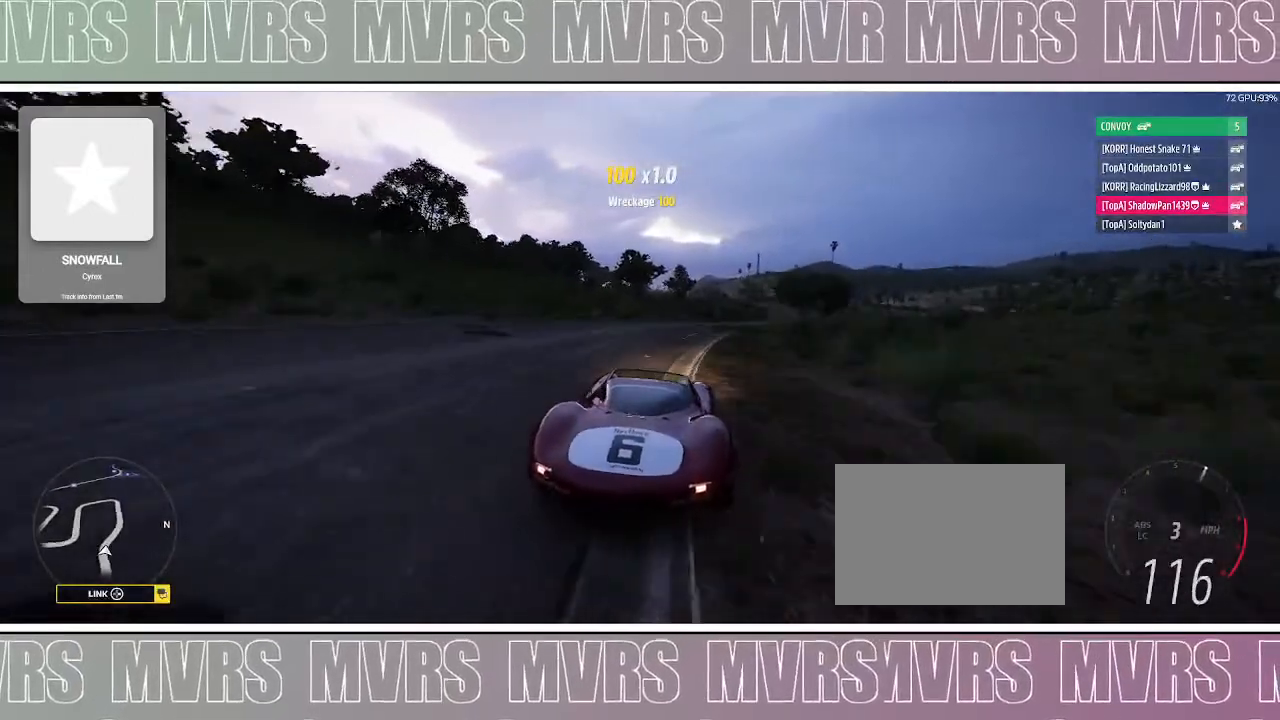
{"dt_ms": 500, "buttons": ["R2"], "left_stick": "center", "right_stick": "center", "events": [[83, "R2", "up"], [217, "R2", "down"], [350, "R2", "up"], [417, "left_stick", "center"], [433, "R2", "down"]]}
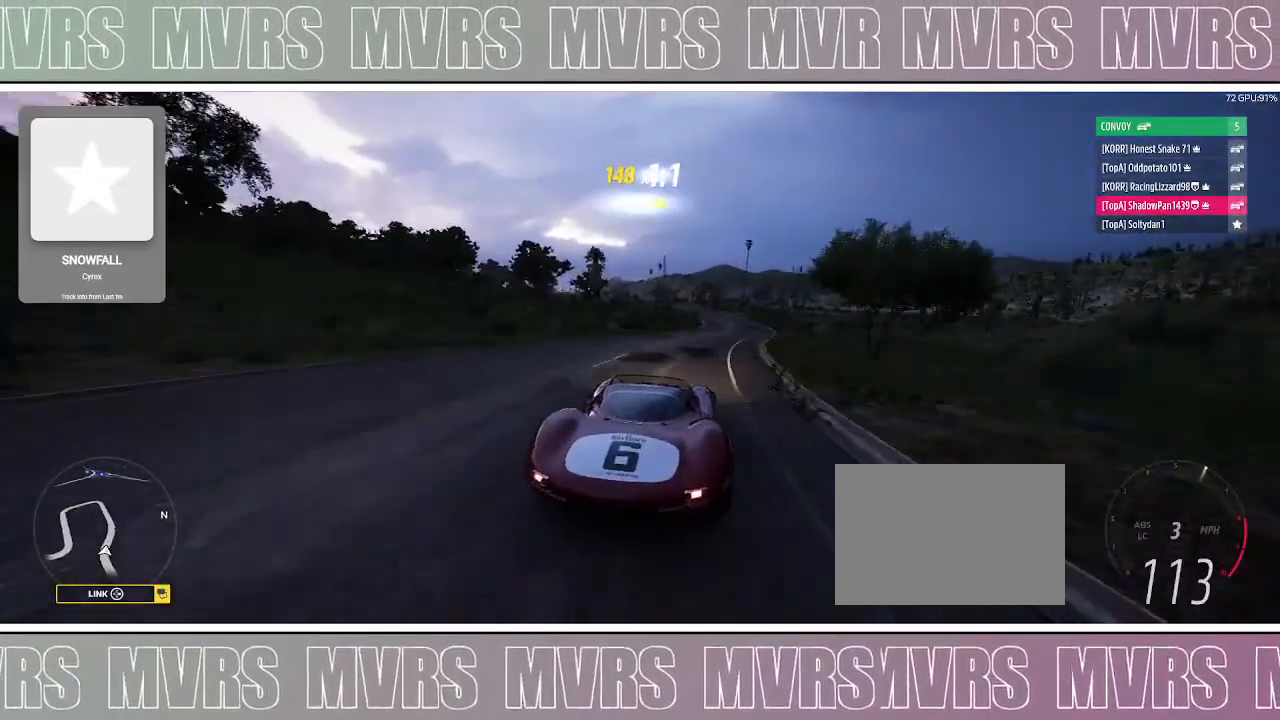
{"dt_ms": 500, "buttons": [], "left_stick": "right", "right_stick": "center", "events": [[67, "left_stick", "left"], [83, "R2", "up"], [167, "R2", "down"], [233, "left_stick", "right"], [500, "R2", "up"]]}
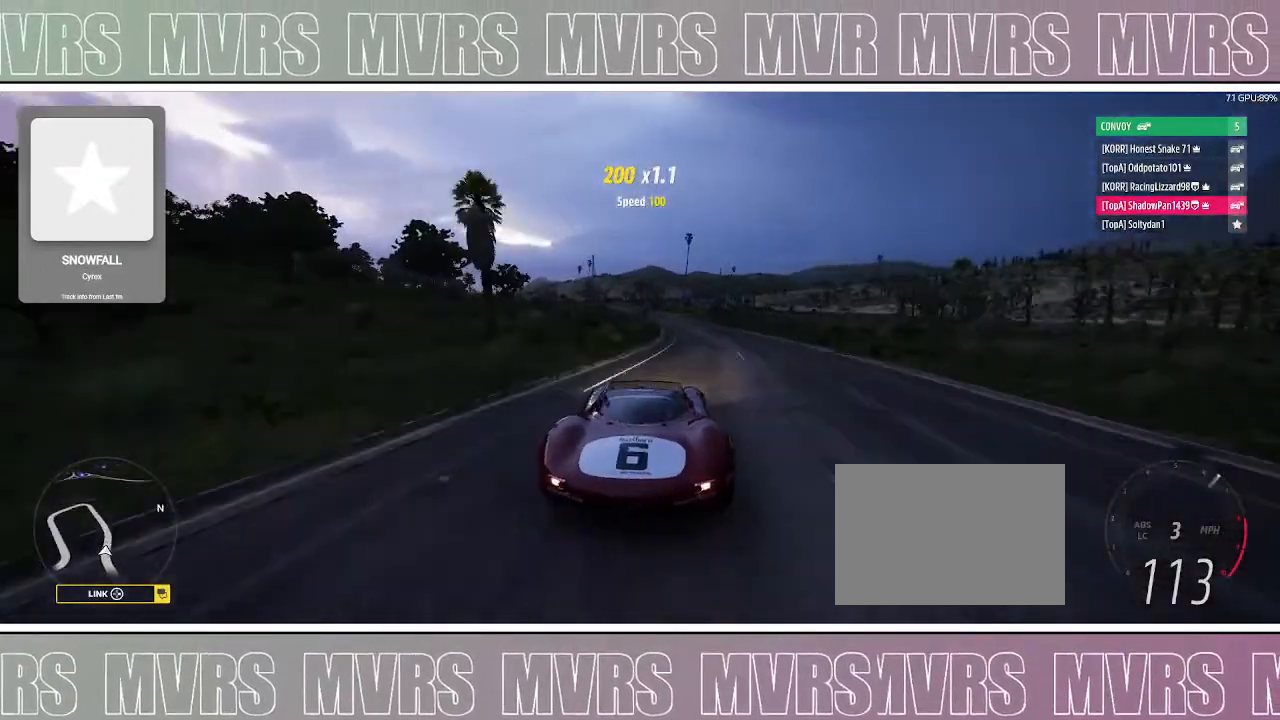
{"dt_ms": 500, "buttons": ["R2"], "left_stick": "center", "right_stick": "center", "events": [[100, "R2", "down"], [333, "left_stick", "center"]]}
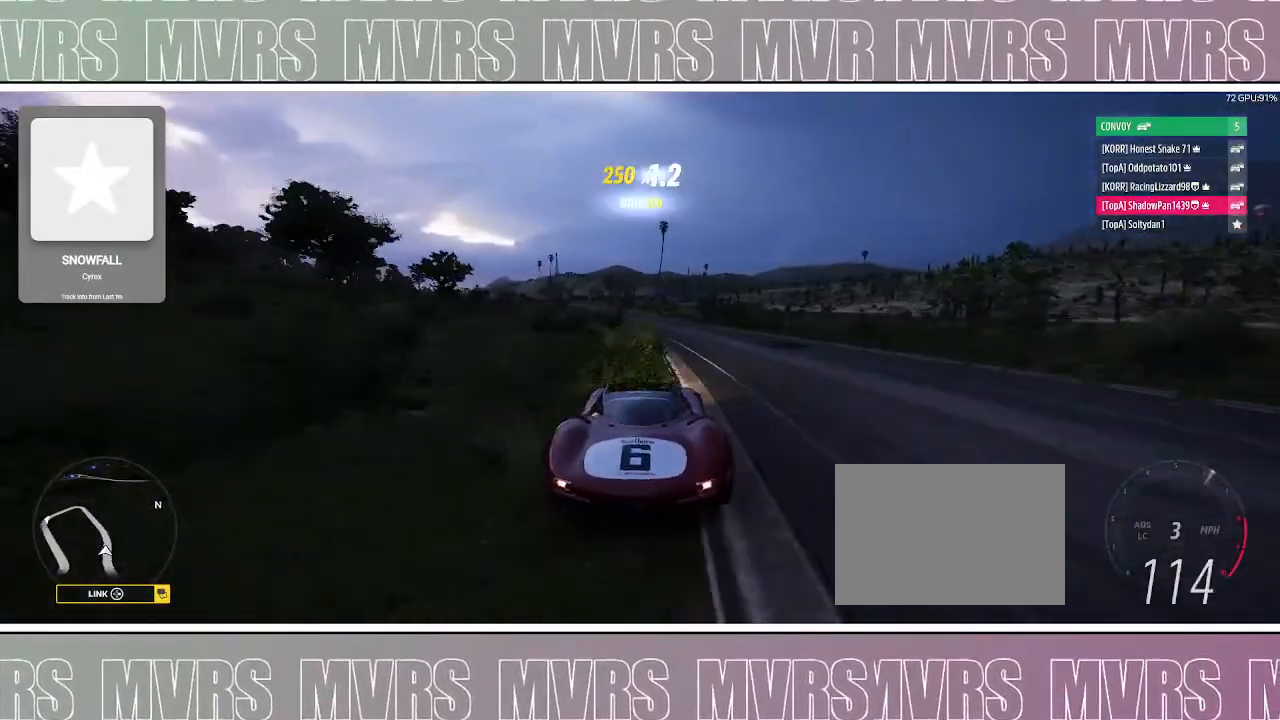
{"dt_ms": 500, "buttons": ["R2"], "left_stick": "left", "right_stick": "center", "events": [[350, "left_stick", "left"]]}
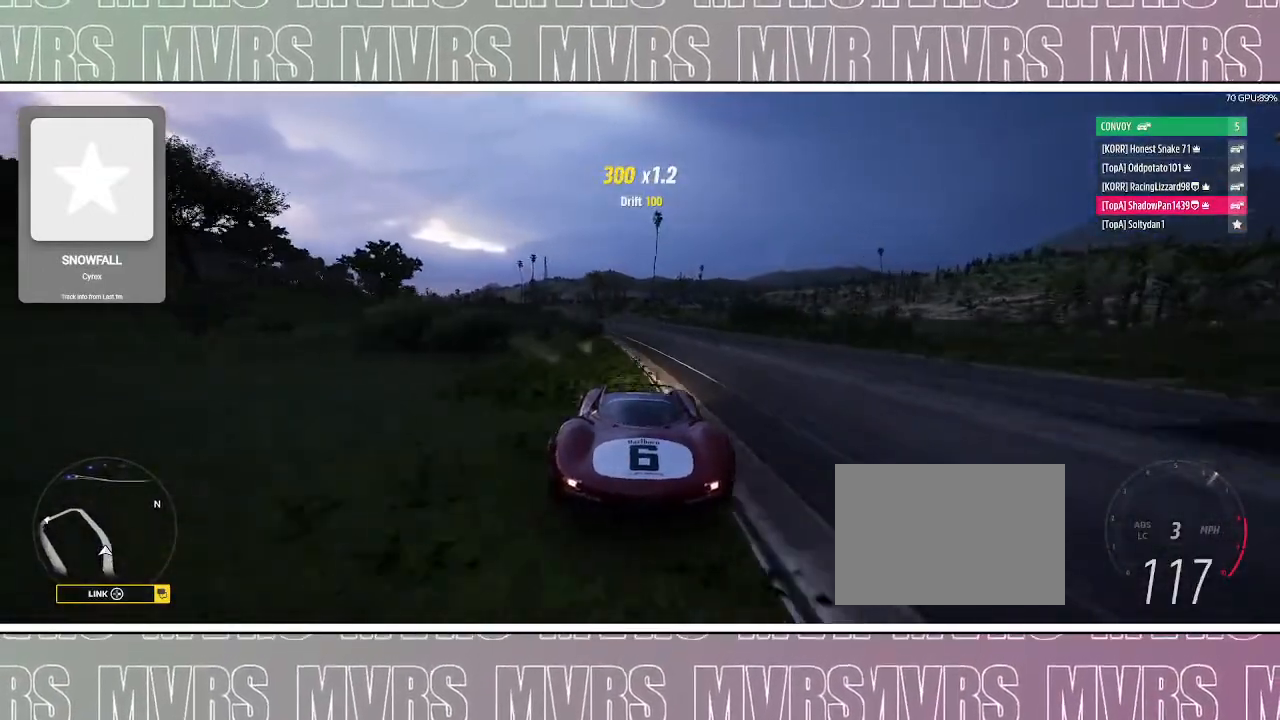
{"dt_ms": 500, "buttons": ["R2"], "left_stick": "center", "right_stick": "down-left", "events": [[250, "left_stick", "center"], [400, "right_stick", "down-left"]]}
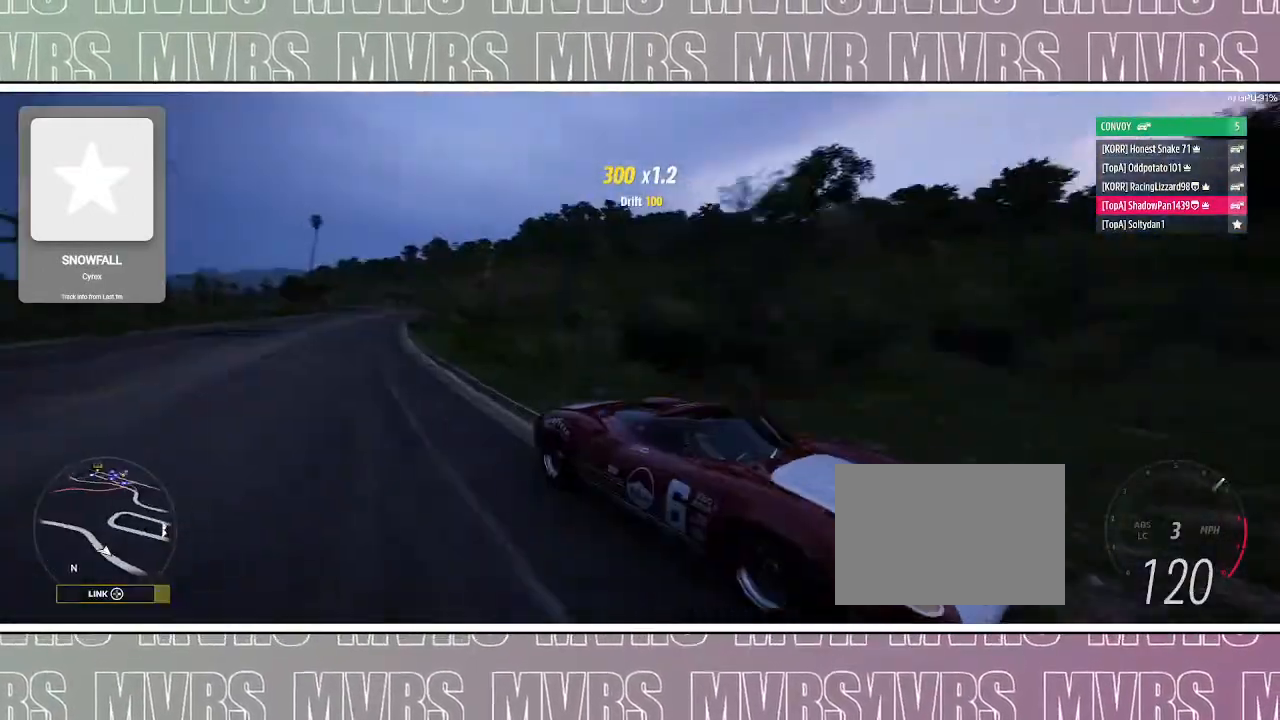
{"dt_ms": 1000, "buttons": ["R2"], "left_stick": "center", "right_stick": "center", "events": [[150, "left_stick", "left"], [350, "left_stick", "center"], [450, "right_stick", "center"], [483, "left_stick", "left"], [633, "left_stick", "center"]]}
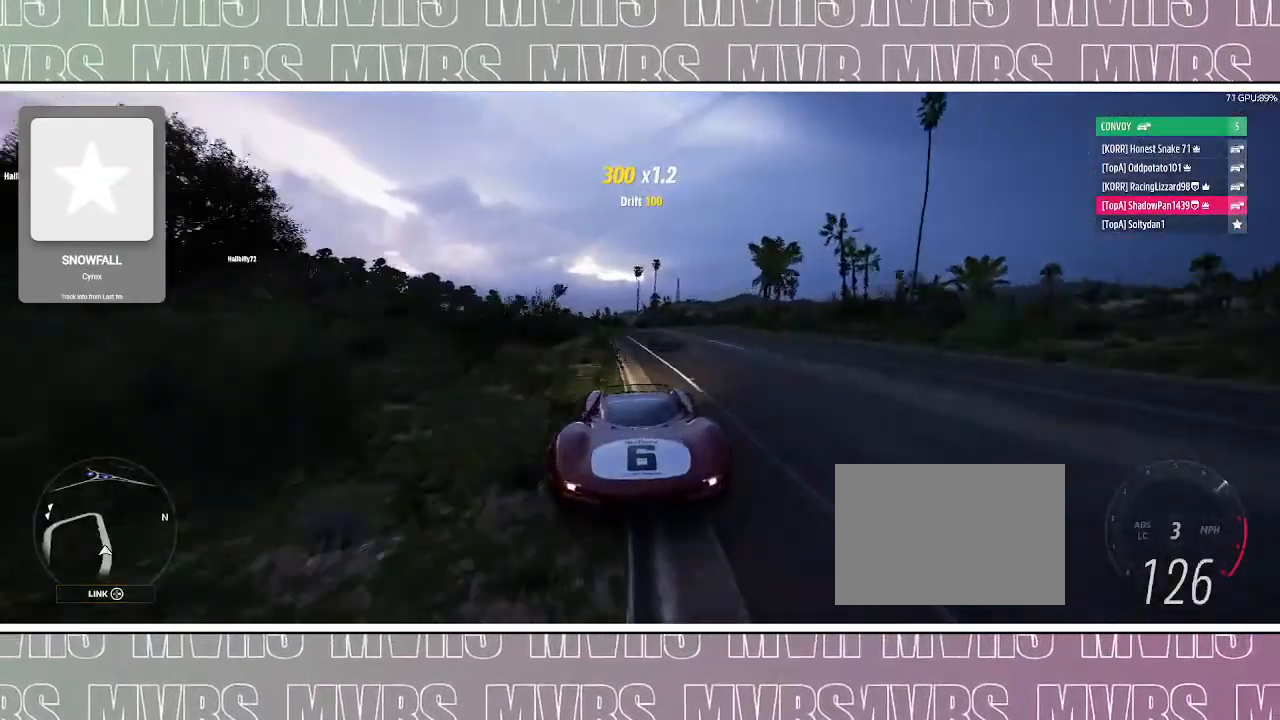
{"dt_ms": 500, "buttons": ["R2"], "left_stick": "center", "right_stick": "center", "events": [[183, "left_stick", "left"], [350, "left_stick", "center"]]}
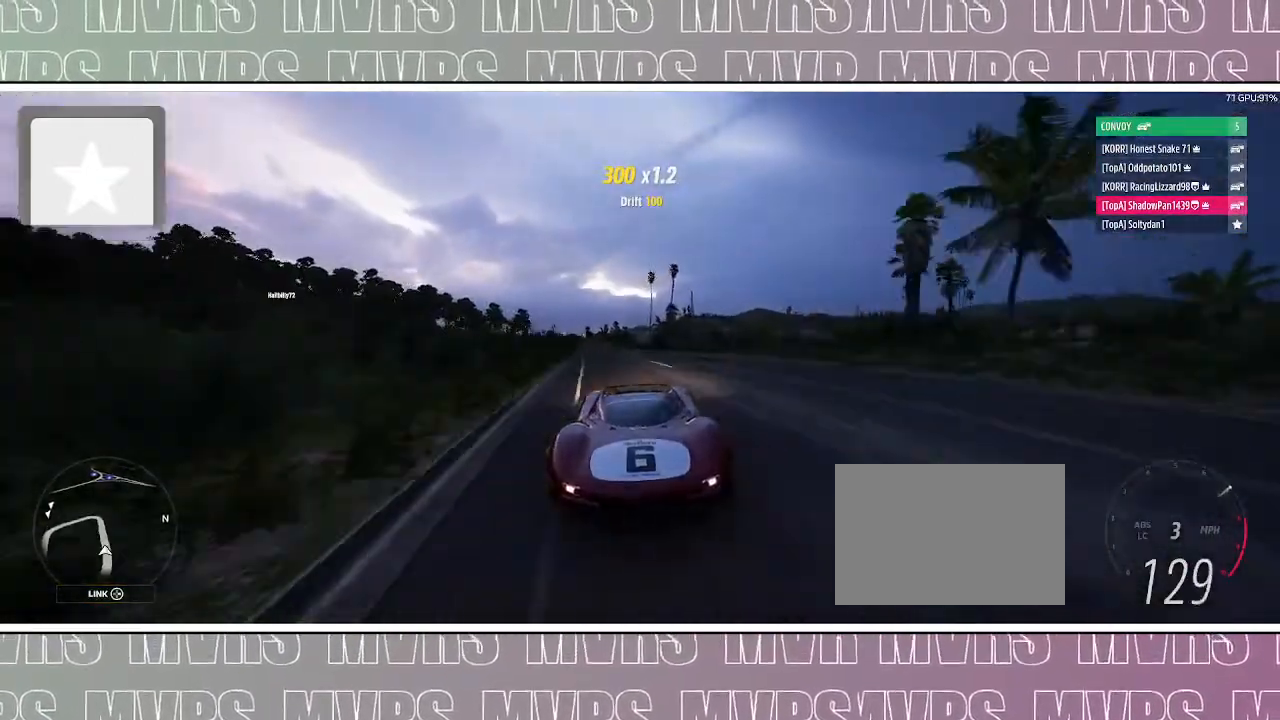
{"dt_ms": 500, "buttons": ["R2"], "left_stick": "center", "right_stick": "center", "events": [[100, "left_stick", "left"], [283, "left_stick", "center"]]}
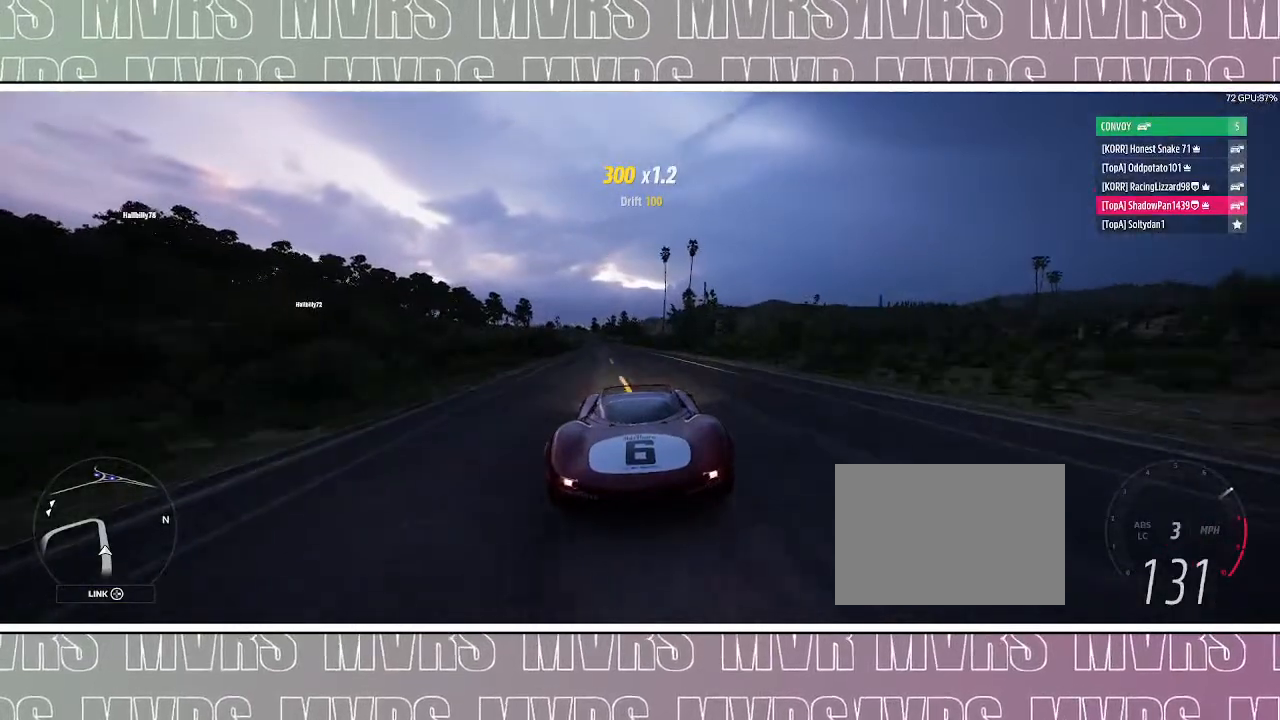
{"dt_ms": 500, "buttons": ["R2"], "left_stick": "center", "right_stick": "center", "events": [[217, "left_stick", "left"], [267, "left_stick", "down-left"], [433, "left_stick", "center"]]}
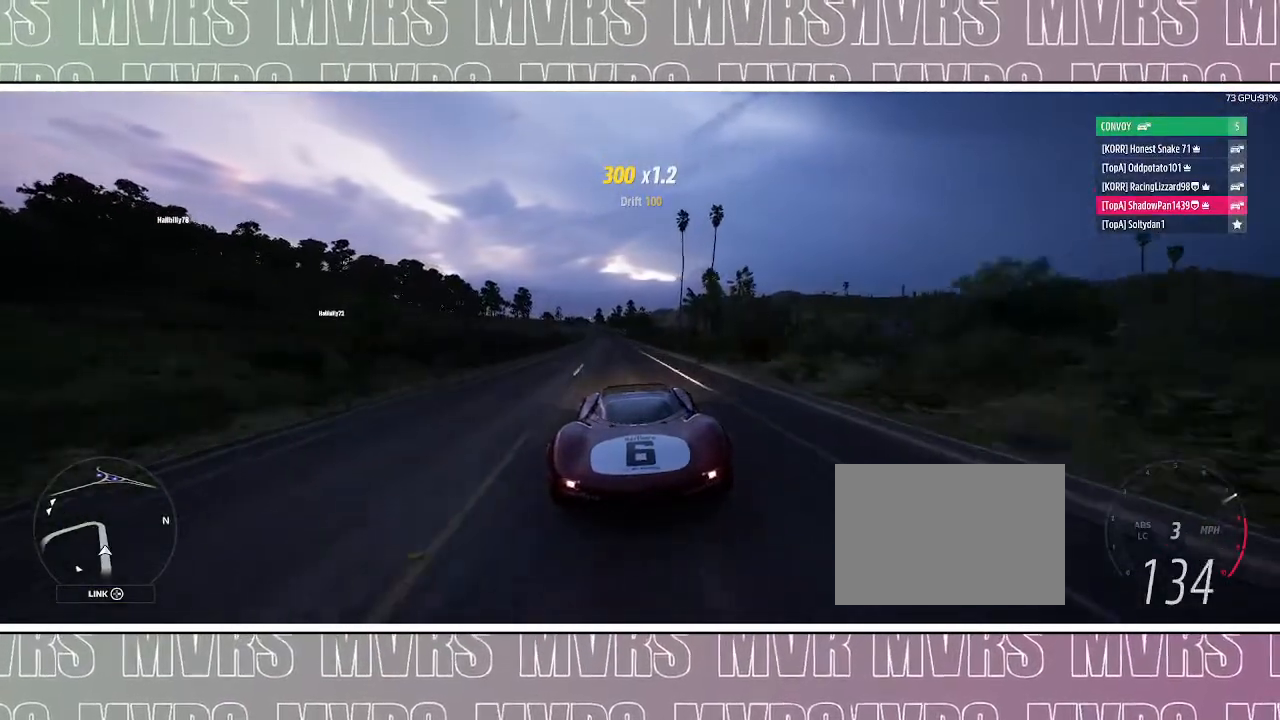
{"dt_ms": 500, "buttons": ["R2"], "left_stick": "center", "right_stick": "center", "events": []}
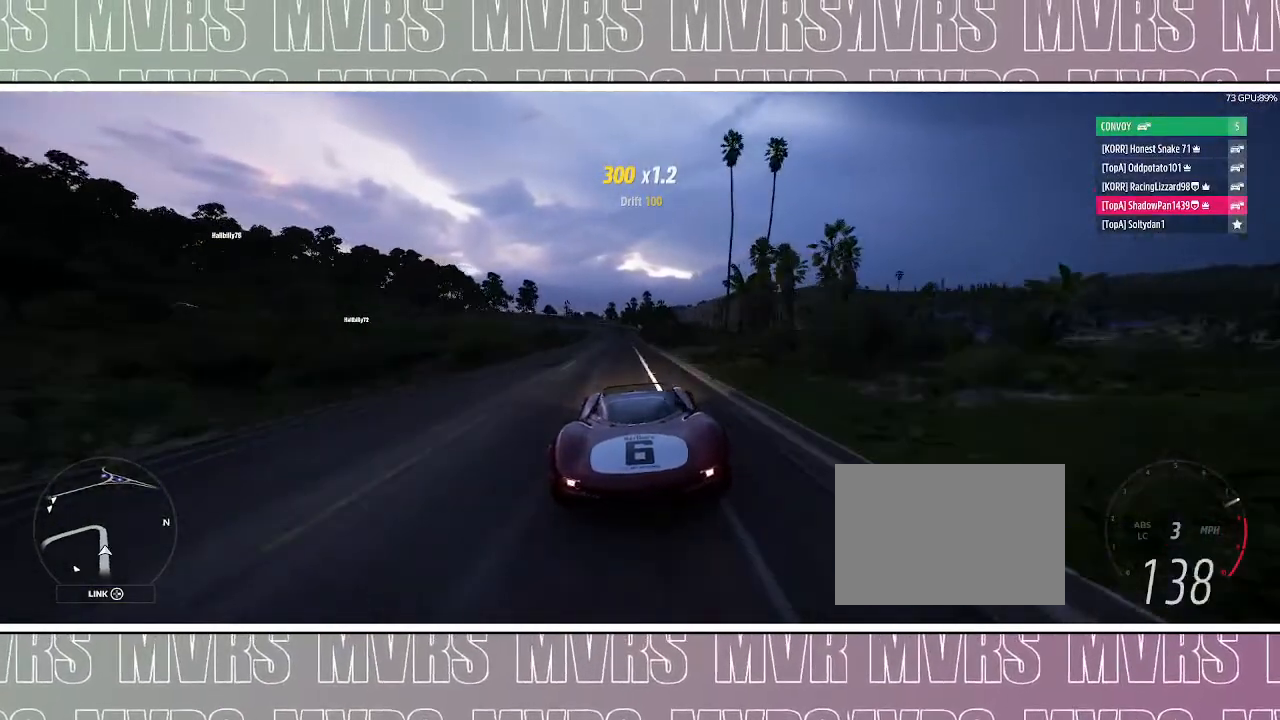
{"dt_ms": 500, "buttons": ["SQUARE", "DPAD_LEFT"], "left_stick": "center", "right_stick": "center", "events": [[17, "left_stick", "left"], [183, "left_stick", "center"], [350, "DPAD_LEFT", "down"], [367, "R2", "up"], [433, "SQUARE", "down"]]}
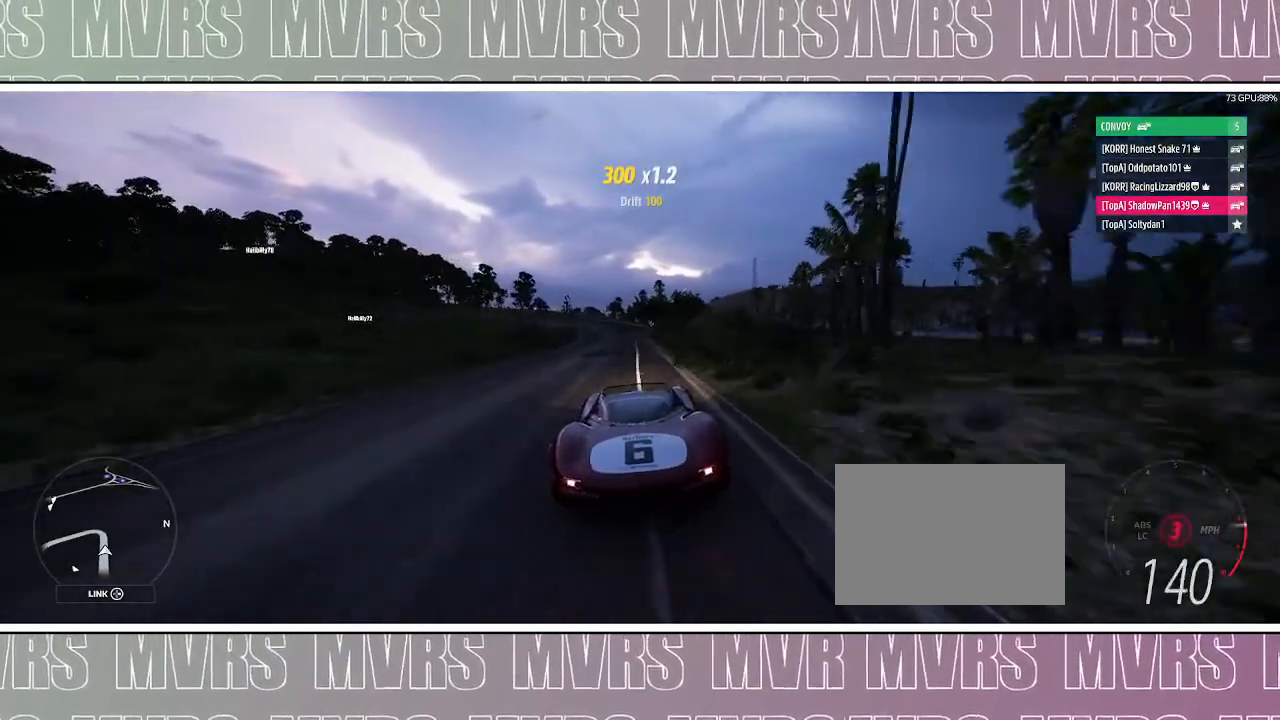
{"dt_ms": 500, "buttons": [], "left_stick": "down-left", "right_stick": "center", "events": [[17, "left_stick", "down-left"], [33, "DPAD_LEFT", "up"], [67, "SQUARE", "up"], [217, "left_stick", "center"], [433, "left_stick", "down-left"]]}
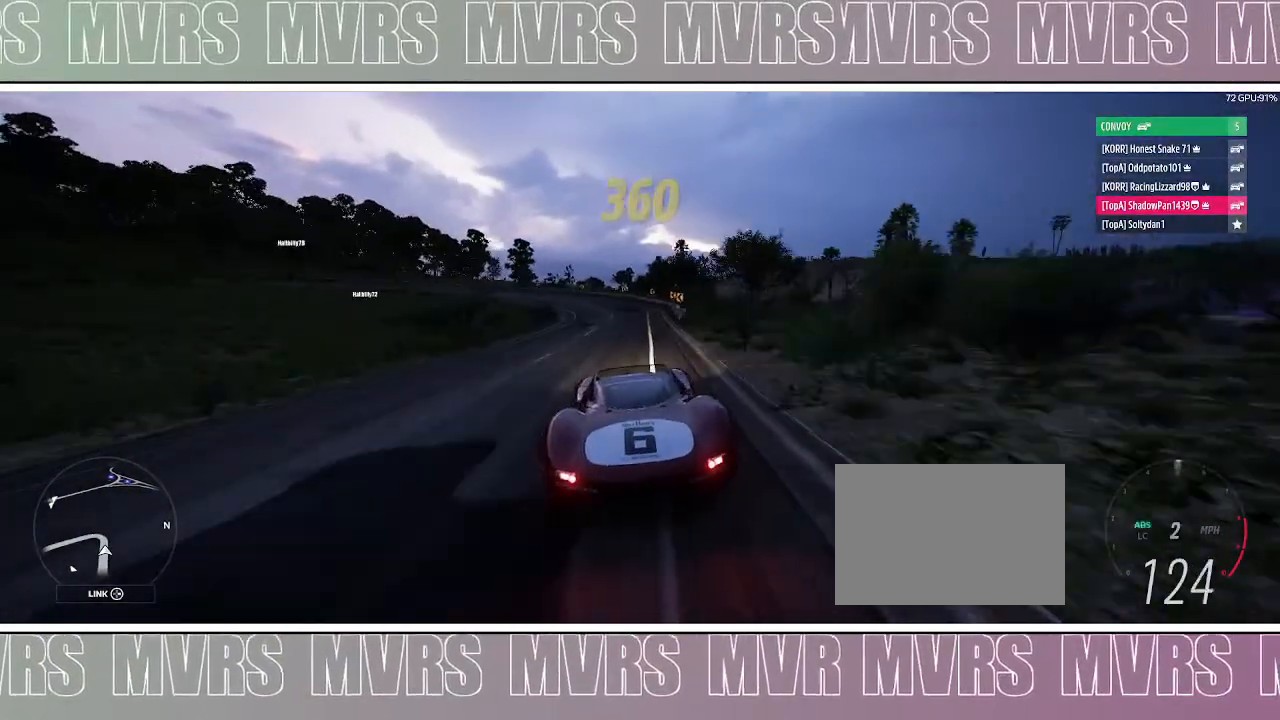
{"dt_ms": 500, "buttons": [], "left_stick": "center", "right_stick": "center", "events": [[133, "left_stick", "center"], [233, "left_stick", "left"], [400, "left_stick", "center"]]}
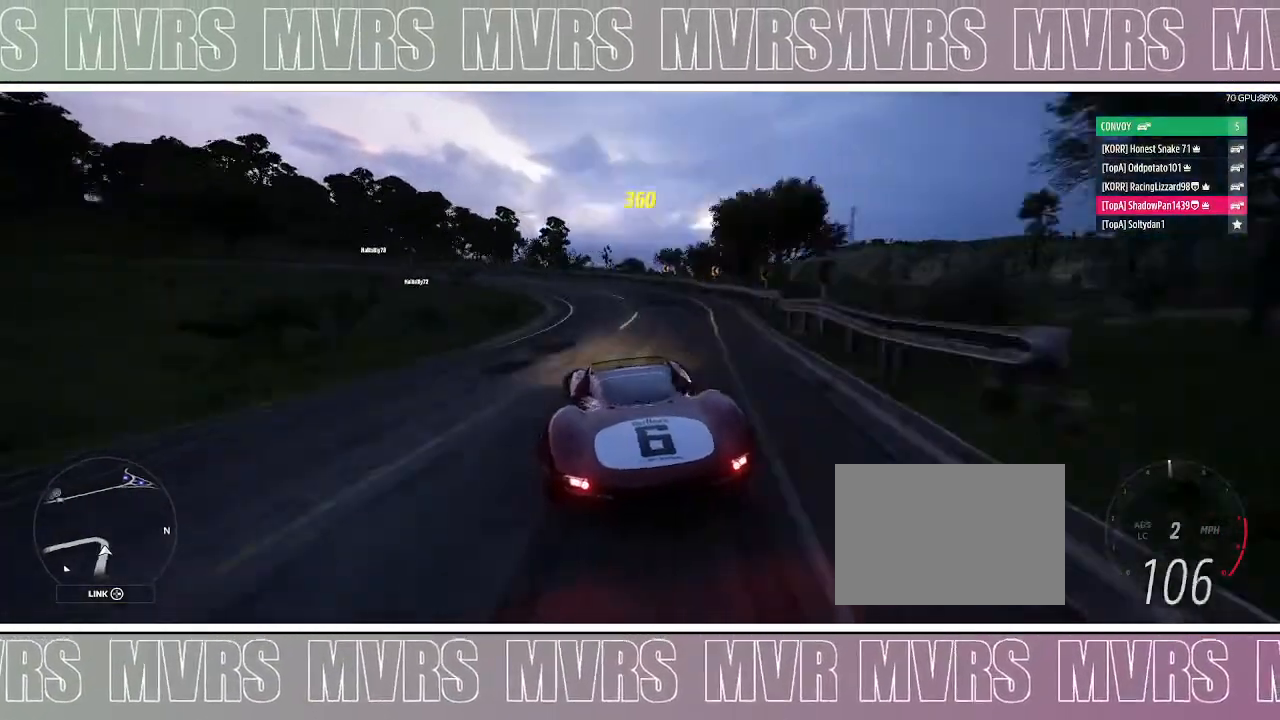
{"dt_ms": 500, "buttons": [], "left_stick": "center", "right_stick": "center", "events": [[83, "left_stick", "left"], [500, "left_stick", "center"]]}
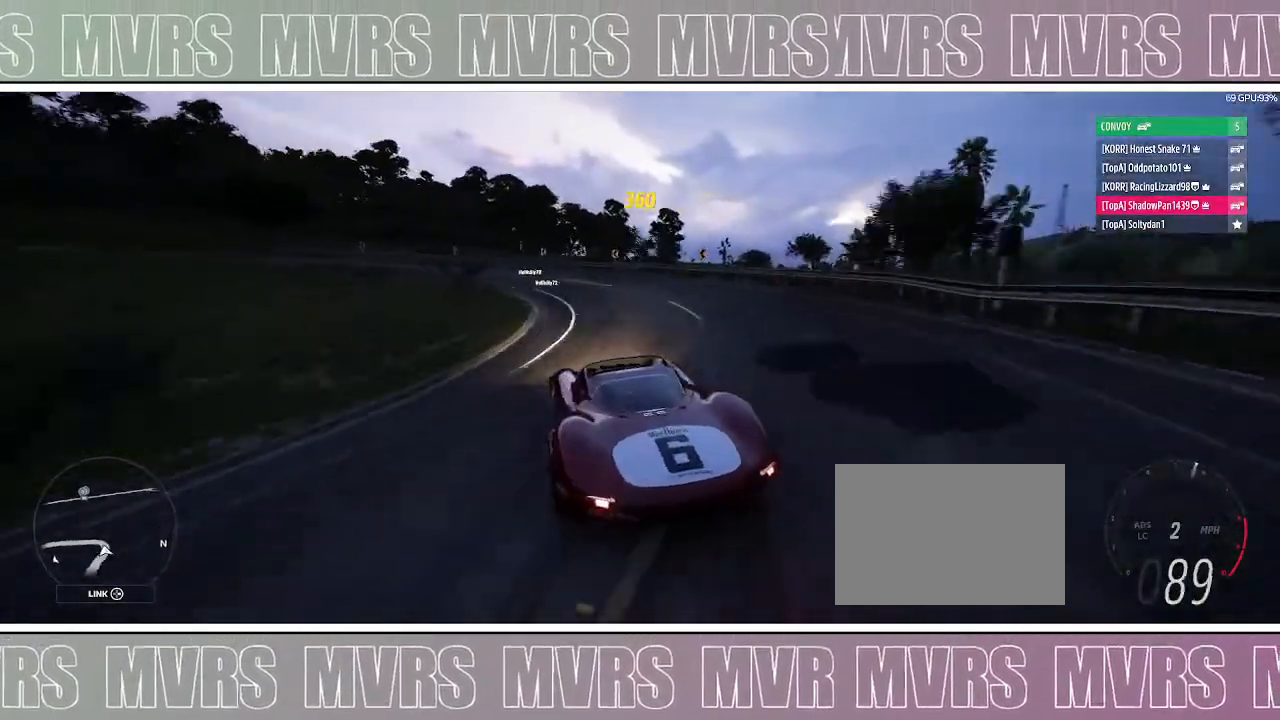
{"dt_ms": 500, "buttons": [], "left_stick": "left", "right_stick": "center", "events": [[33, "R2", "down"], [50, "left_stick", "right"], [150, "R2", "up"], [200, "left_stick", "left"]]}
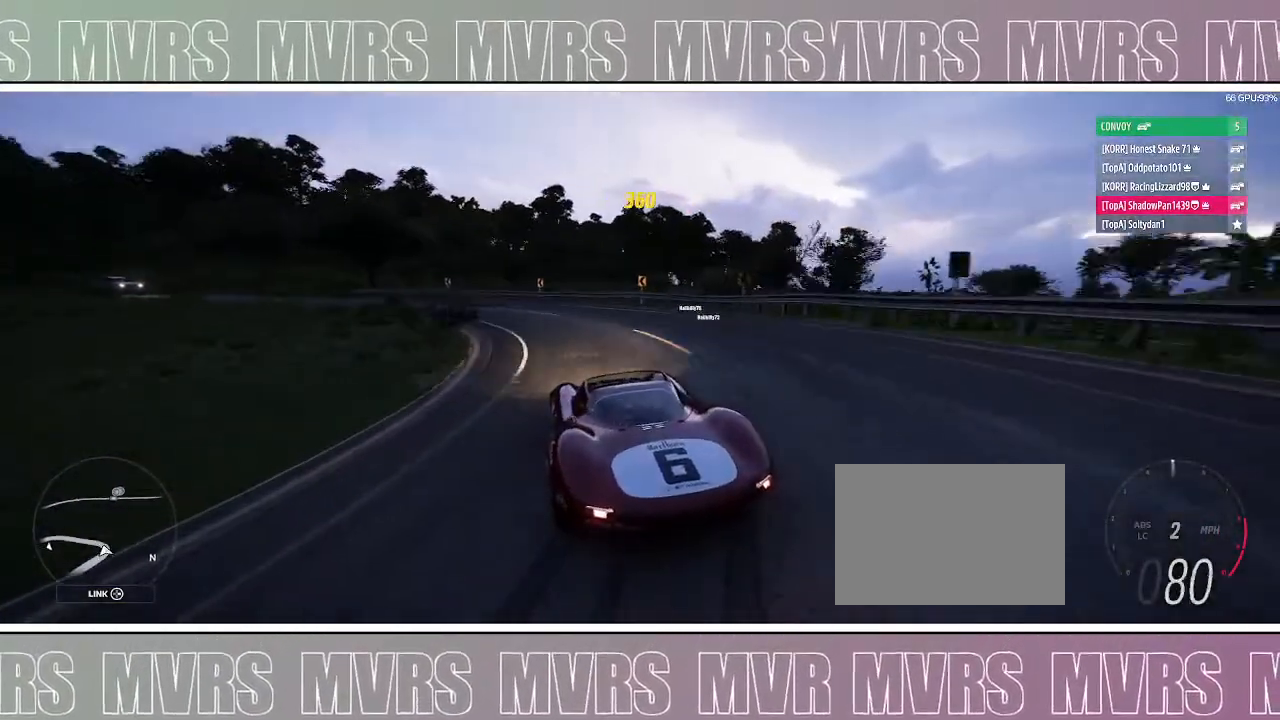
{"dt_ms": 500, "buttons": [], "left_stick": "left", "right_stick": "center", "events": []}
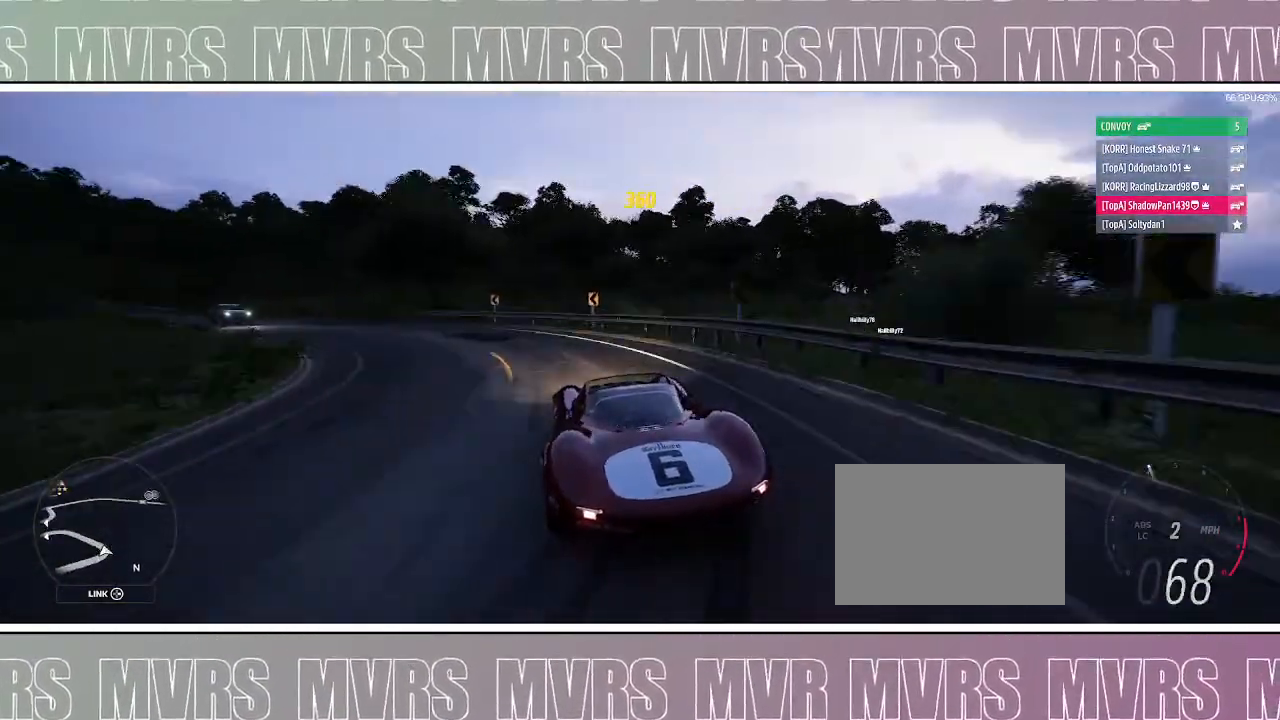
{"dt_ms": 500, "buttons": [], "left_stick": "left", "right_stick": "left", "events": [[133, "right_stick", "left"]]}
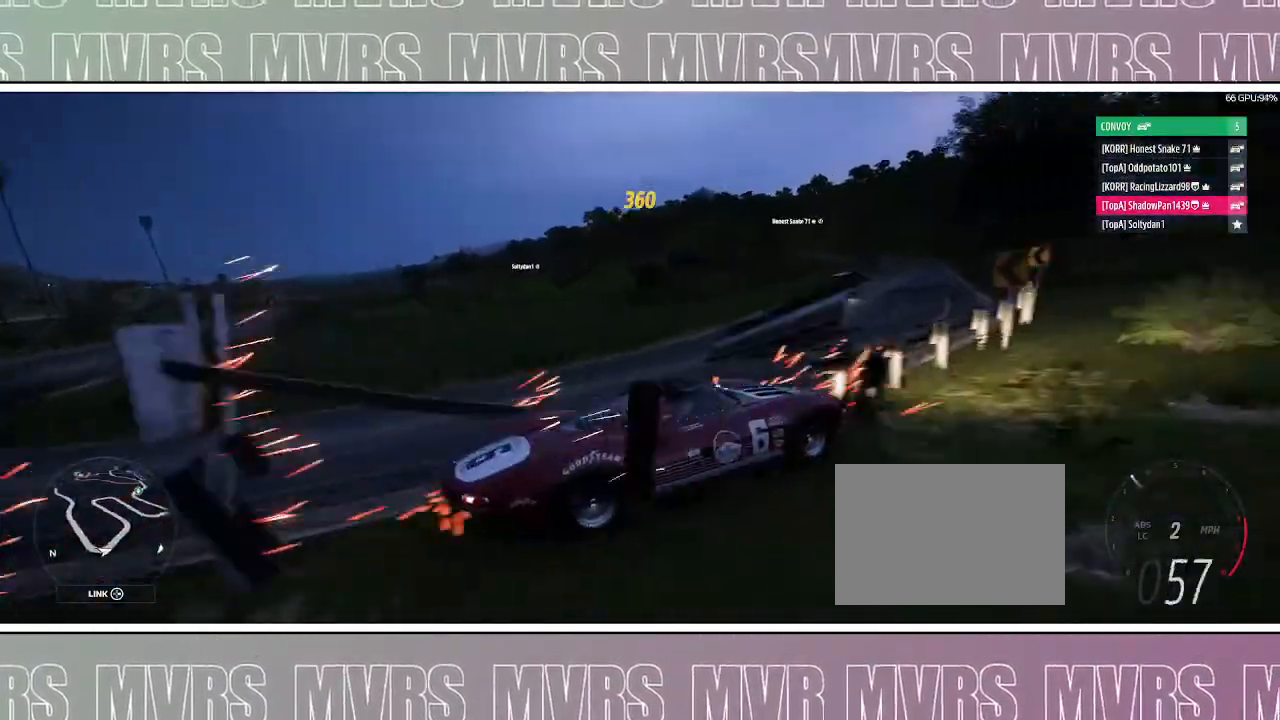
{"dt_ms": 500, "buttons": [], "left_stick": "left", "right_stick": "up-left", "events": [[367, "right_stick", "up-left"]]}
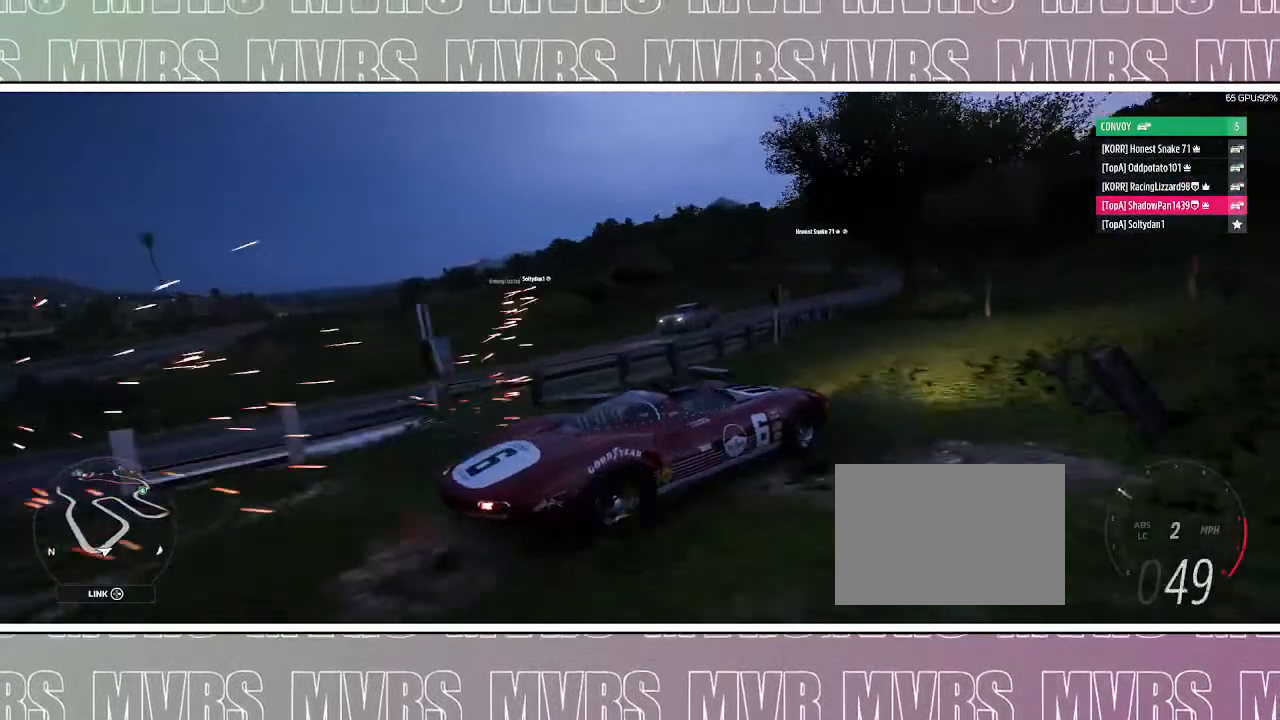
{"dt_ms": 500, "buttons": ["R2"], "left_stick": "left", "right_stick": "center", "events": [[133, "R2", "down"], [267, "left_stick", "center"], [300, "R2", "up"], [383, "right_stick", "center"], [400, "left_stick", "left"], [450, "R2", "down"]]}
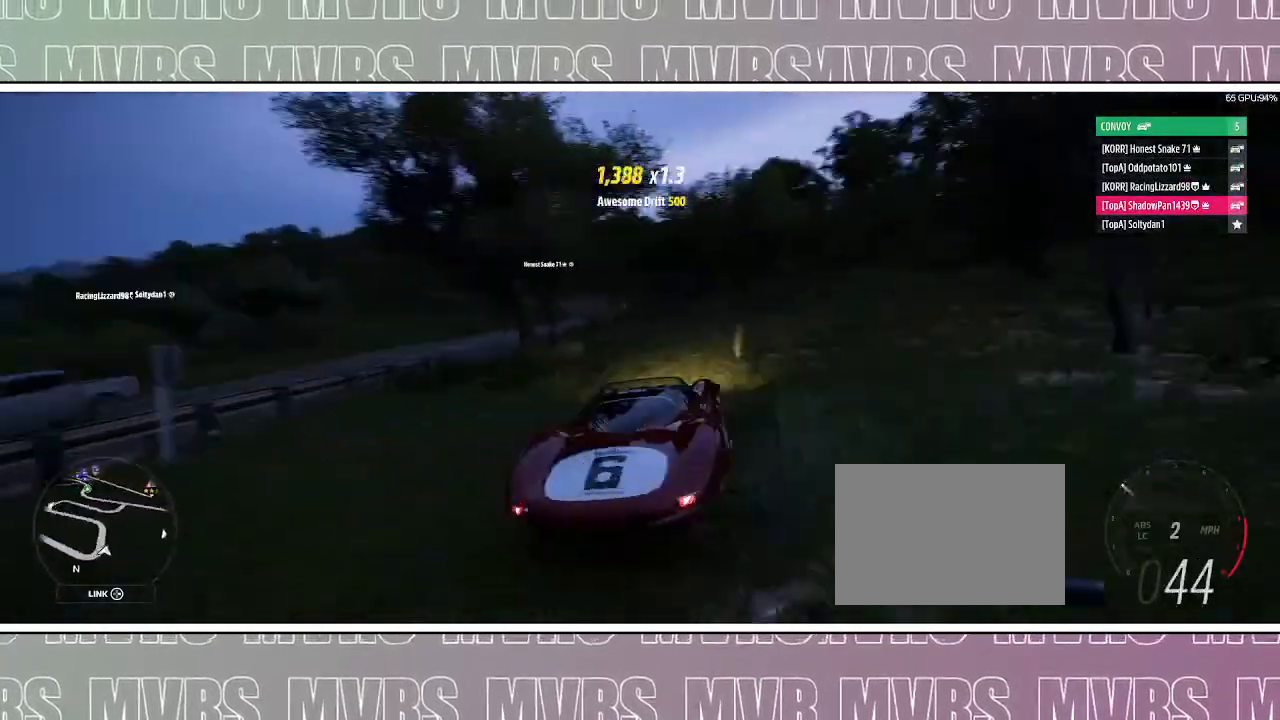
{"dt_ms": 500, "buttons": ["R2"], "left_stick": "right", "right_stick": "center", "events": [[33, "left_stick", "center"], [100, "R2", "up"], [200, "R2", "down"], [483, "left_stick", "right"]]}
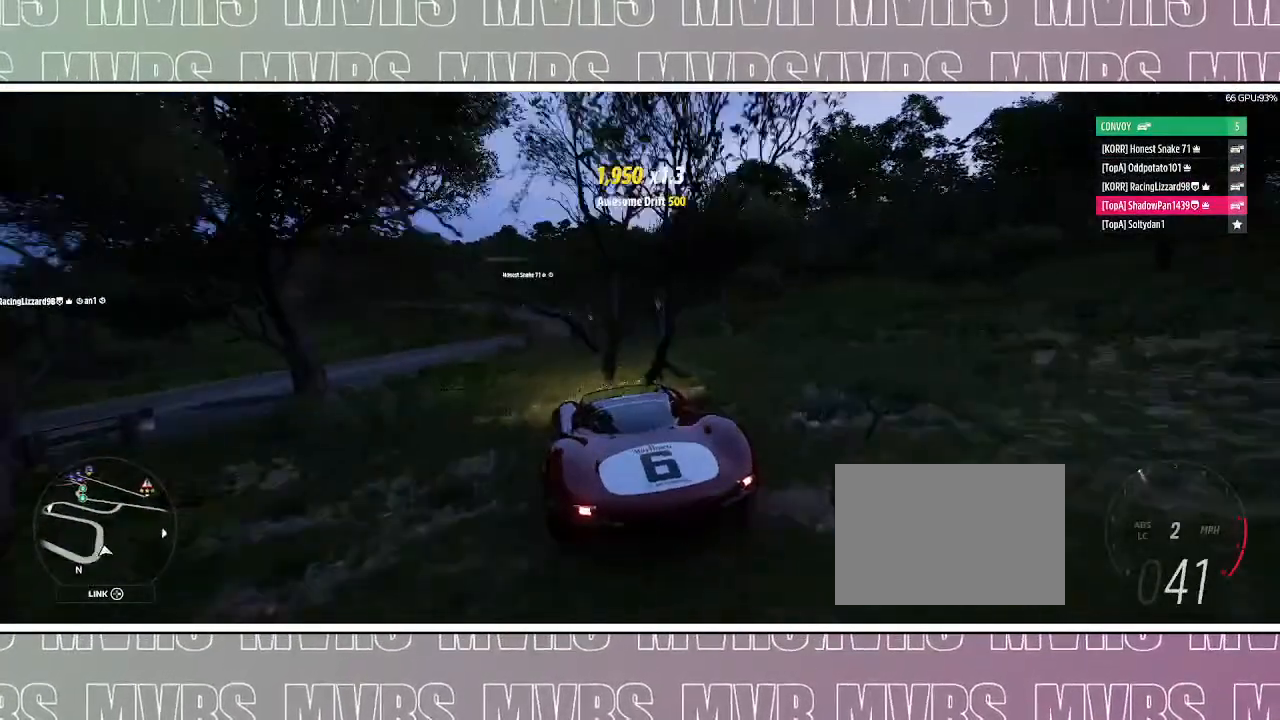
{"dt_ms": 500, "buttons": ["R2"], "left_stick": "center", "right_stick": "center", "events": [[383, "left_stick", "center"]]}